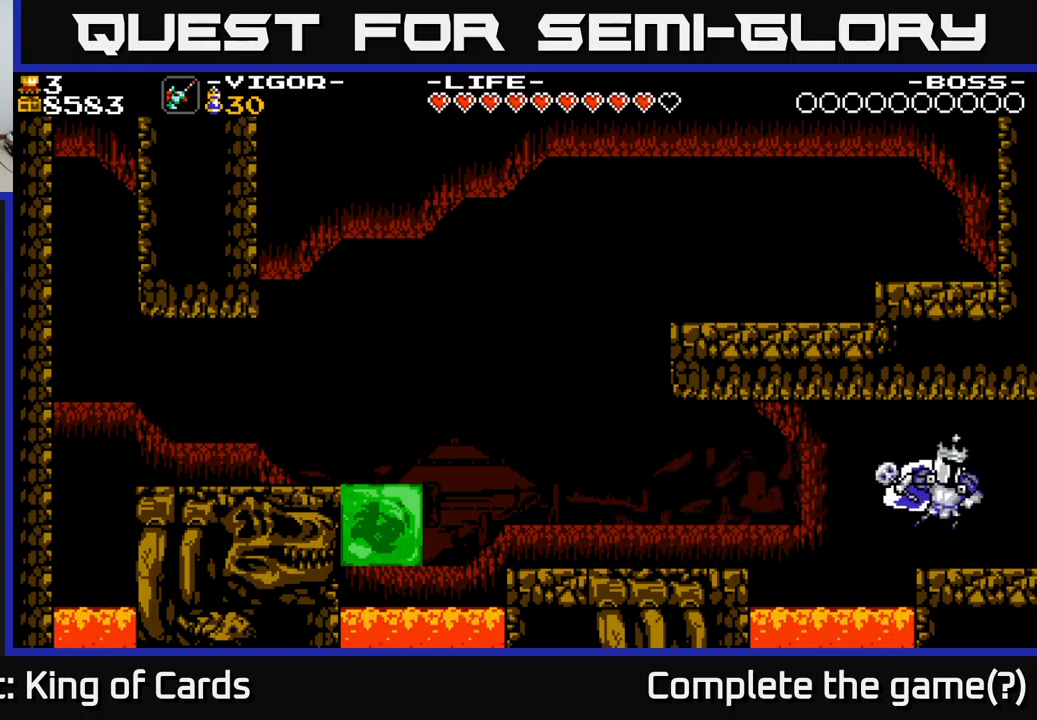
Gameplay with a controller (Xbox layout); each line is a JSON object with the inputs held at the frame after it. "events" lists button and stick changes between this image and that frame as [ms after this image, input, new state], when the widget could be followed in between. Not read: left_stick.
{"buttons": ["DPAD_RIGHT"], "right_stick": "center", "events": []}
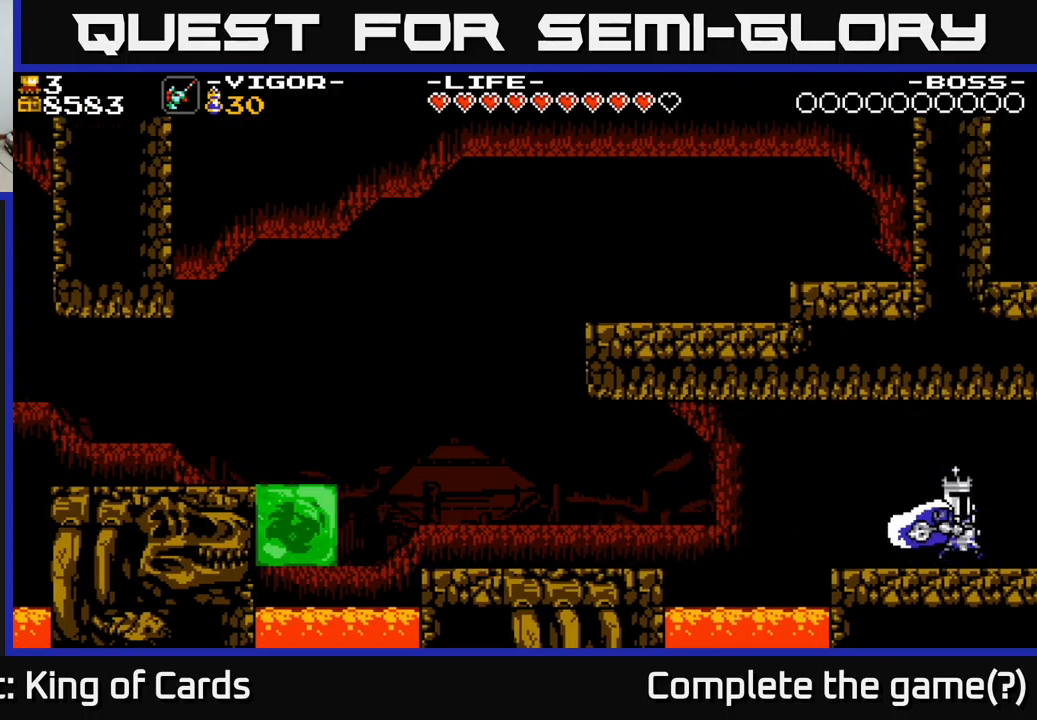
{"buttons": ["DPAD_RIGHT"], "right_stick": "center", "events": [[66, "DPAD_RIGHT", "up"], [333, "DPAD_RIGHT", "down"]]}
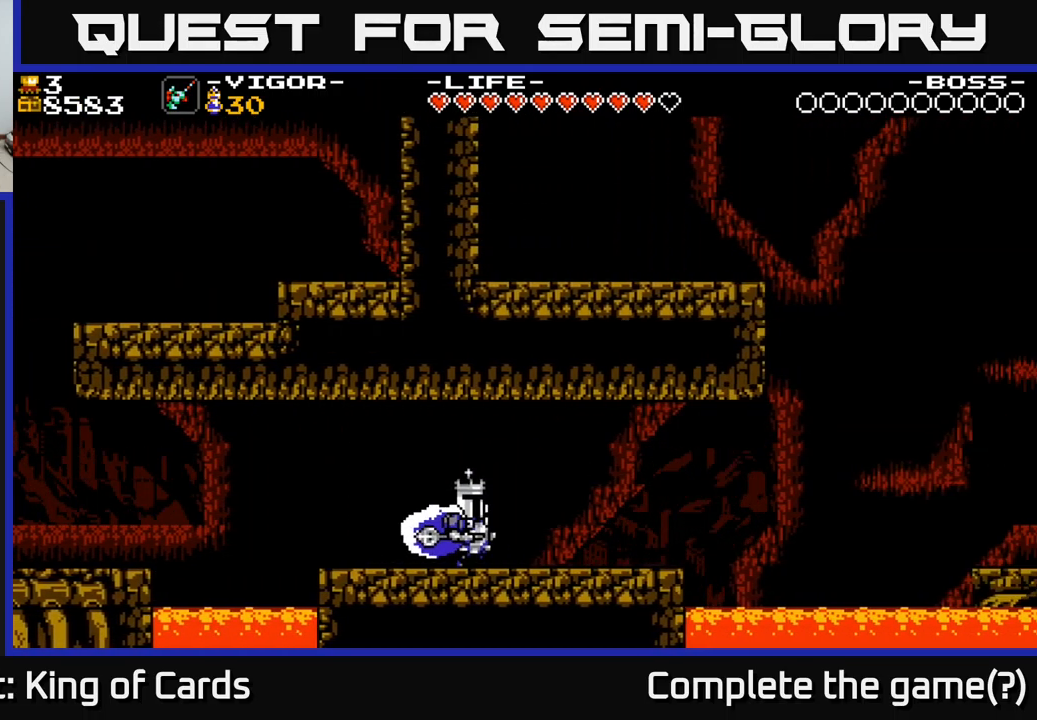
{"buttons": ["DPAD_RIGHT"], "right_stick": "center", "events": []}
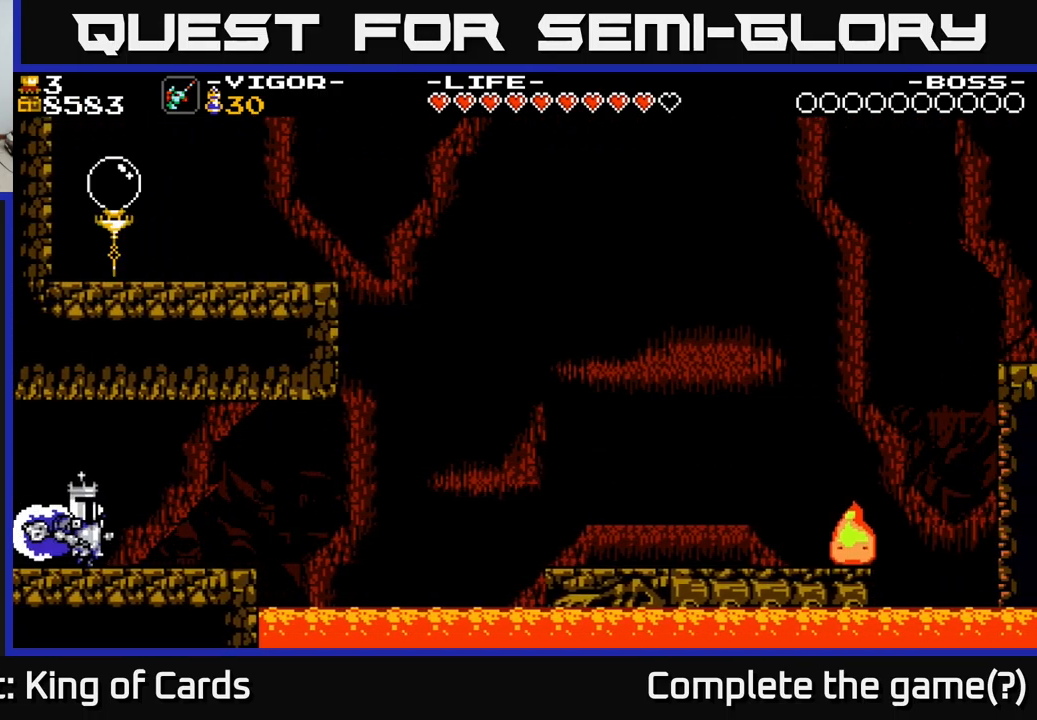
{"buttons": [], "right_stick": "center", "events": [[300, "DPAD_RIGHT", "up"]]}
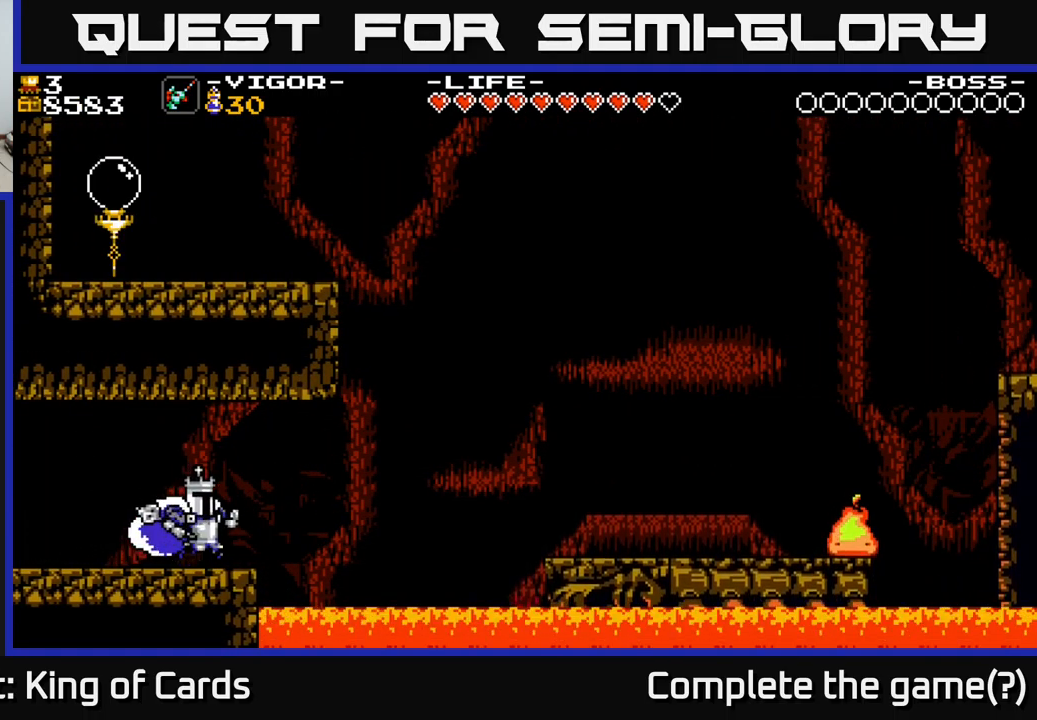
{"buttons": ["A", "DPAD_RIGHT"], "right_stick": "center", "events": [[50, "DPAD_RIGHT", "down"], [400, "A", "down"]]}
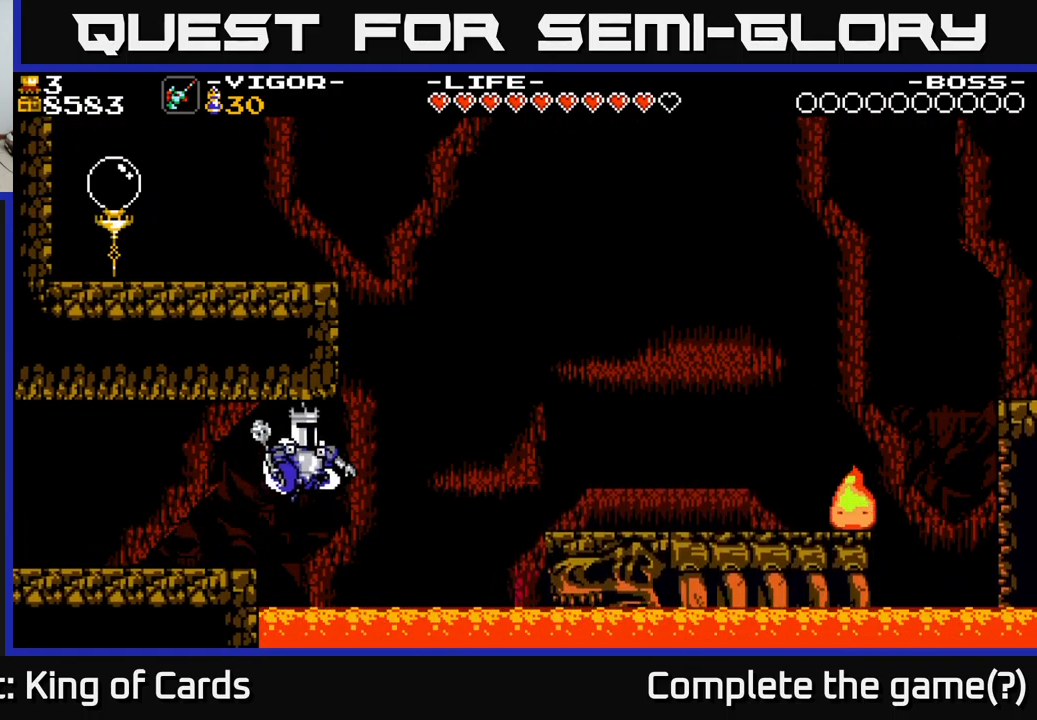
{"buttons": ["A", "X", "DPAD_RIGHT"], "right_stick": "center", "events": [[300, "X", "down"]]}
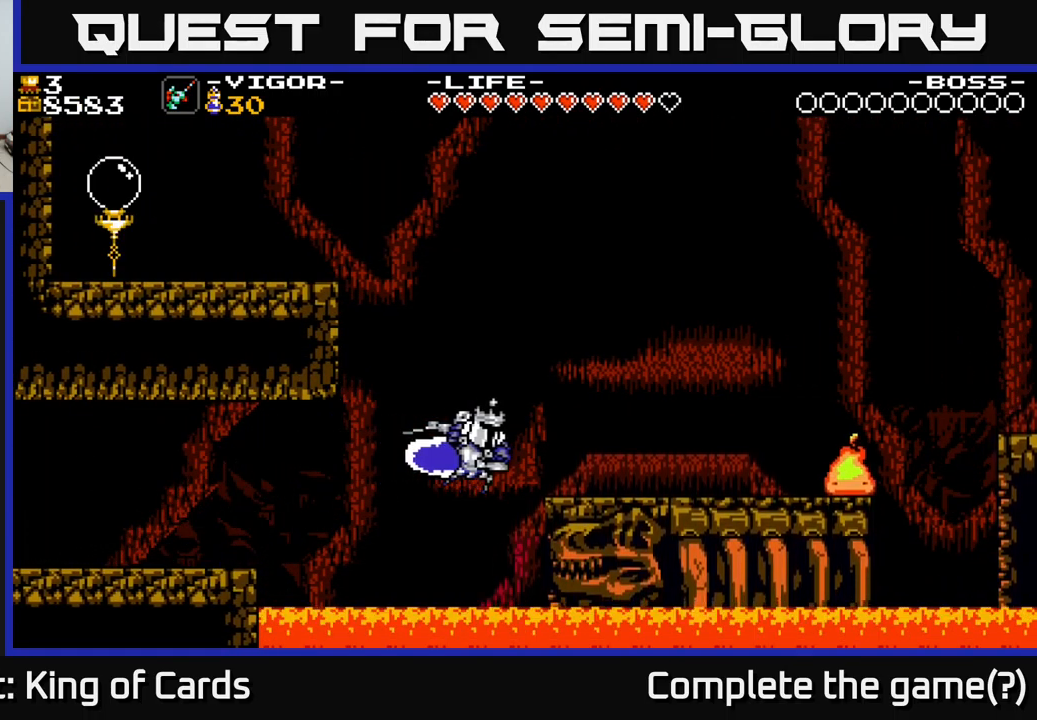
{"buttons": ["DPAD_LEFT"], "right_stick": "center", "events": [[166, "X", "up"], [200, "A", "up"], [366, "DPAD_RIGHT", "up"], [416, "DPAD_LEFT", "down"]]}
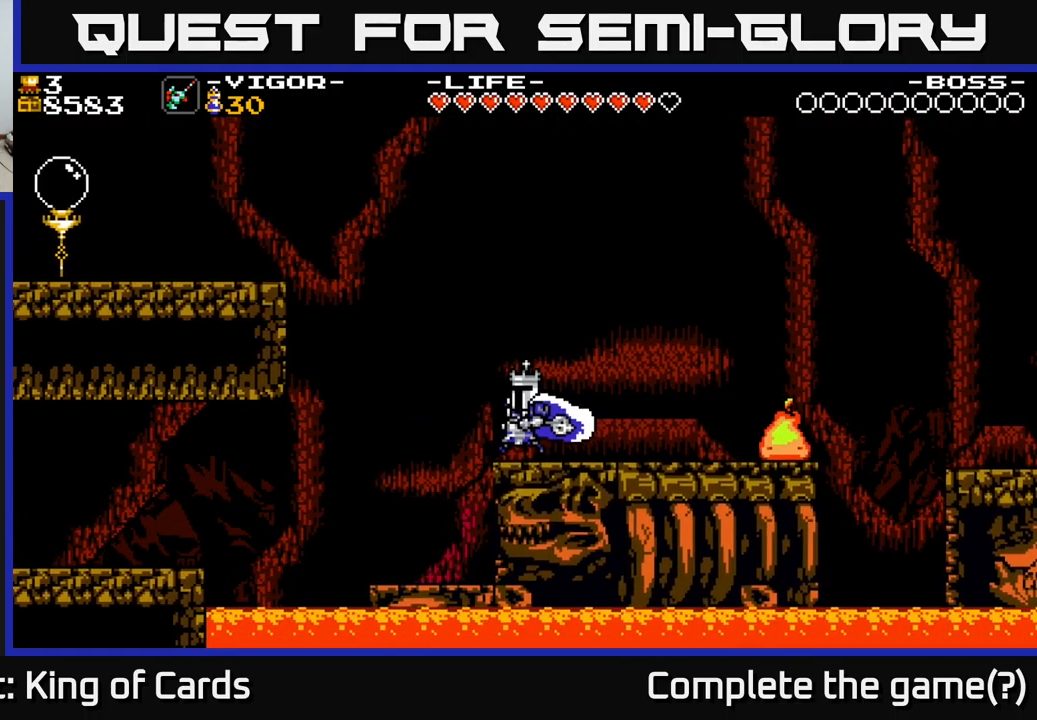
{"buttons": ["A", "X", "DPAD_LEFT"], "right_stick": "center", "events": [[133, "A", "down"], [400, "X", "down"]]}
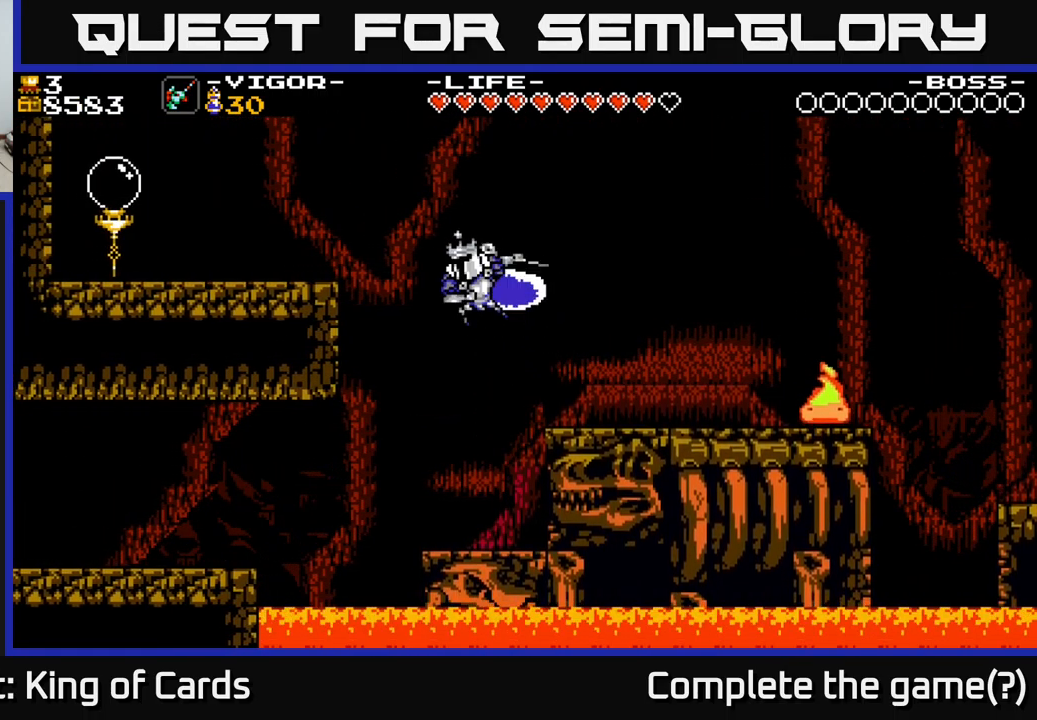
{"buttons": ["DPAD_LEFT"], "right_stick": "center", "events": [[350, "X", "up"], [367, "A", "up"]]}
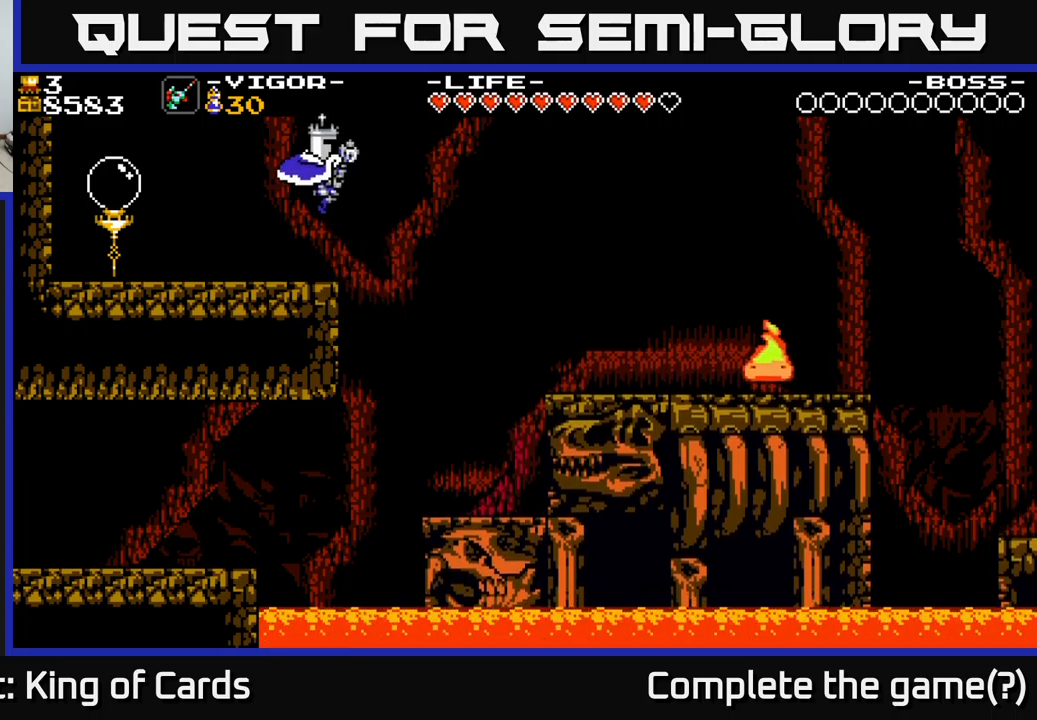
{"buttons": ["DPAD_LEFT"], "right_stick": "center", "events": []}
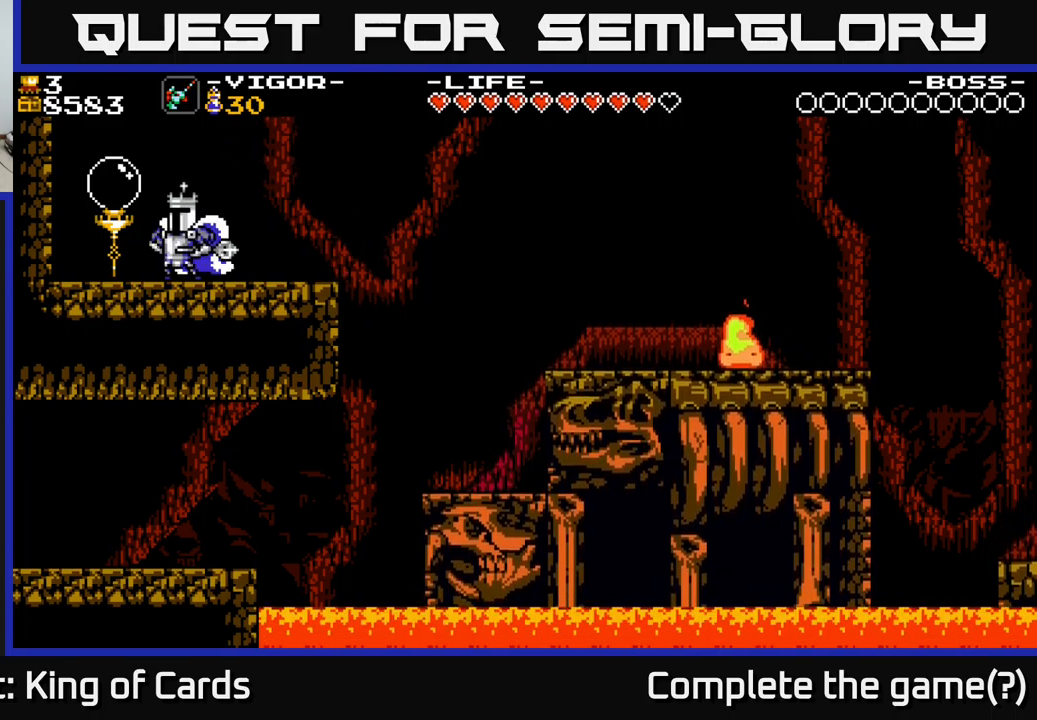
{"buttons": ["DPAD_RIGHT"], "right_stick": "center", "events": [[50, "A", "down"], [83, "A", "up"], [183, "DPAD_LEFT", "up"], [200, "DPAD_RIGHT", "down"]]}
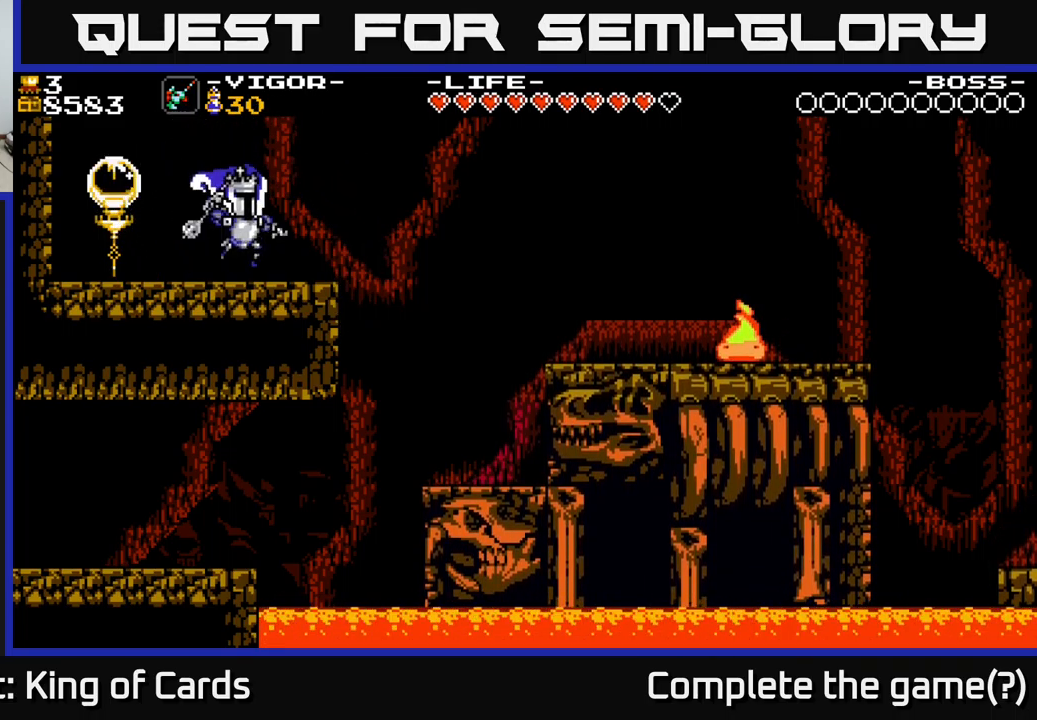
{"buttons": ["DPAD_RIGHT"], "right_stick": "center", "events": [[283, "A", "down"], [350, "A", "up"]]}
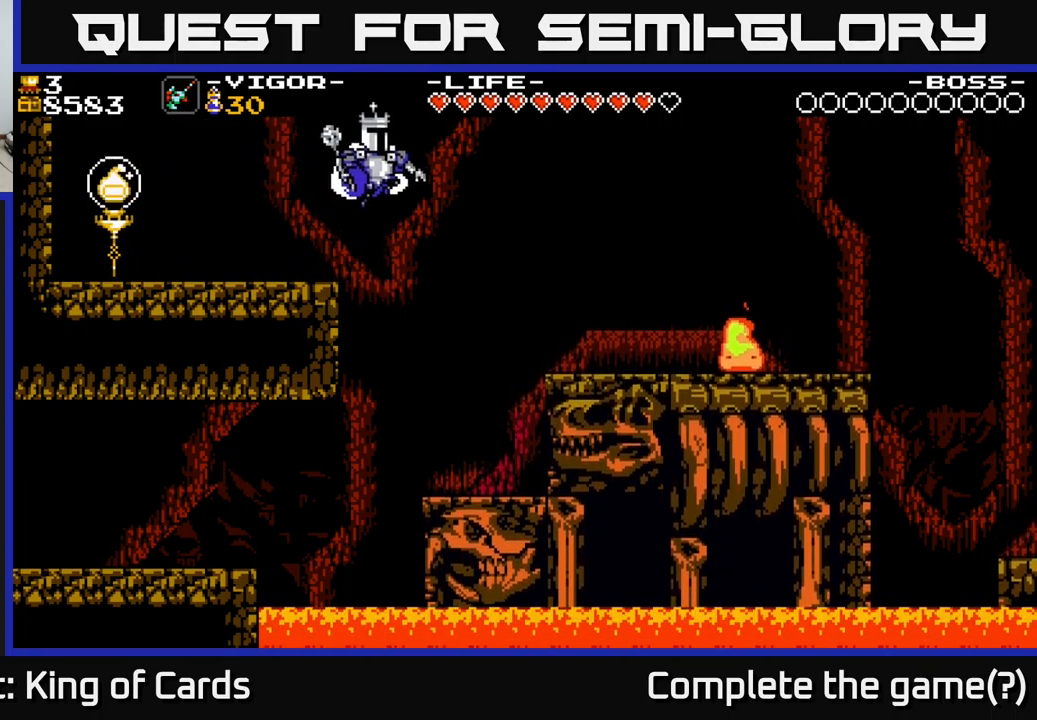
{"buttons": ["DPAD_RIGHT"], "right_stick": "center", "events": []}
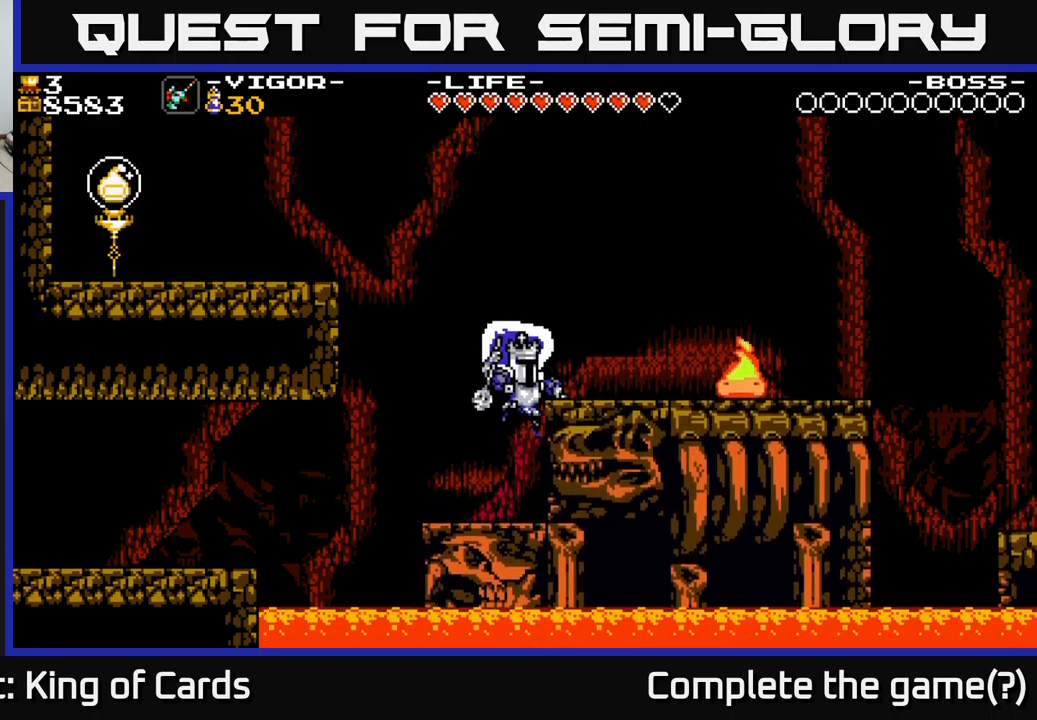
{"buttons": ["DPAD_RIGHT"], "right_stick": "center", "events": [[300, "A", "down"], [450, "A", "up"]]}
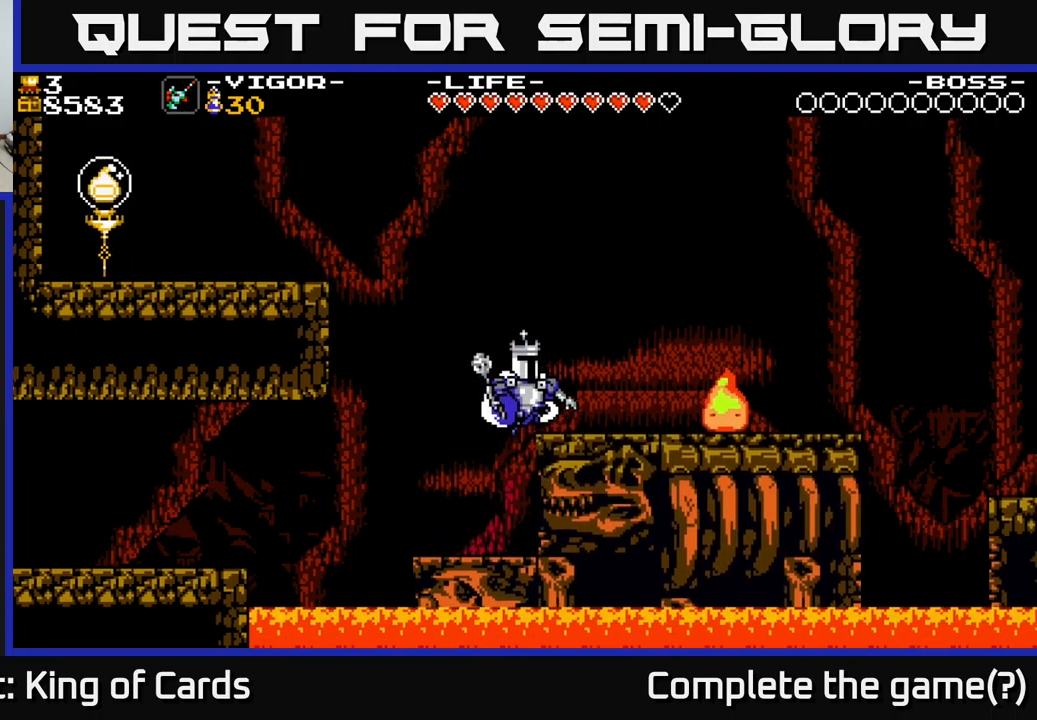
{"buttons": ["DPAD_RIGHT"], "right_stick": "center", "events": [[283, "X", "down"], [383, "X", "up"]]}
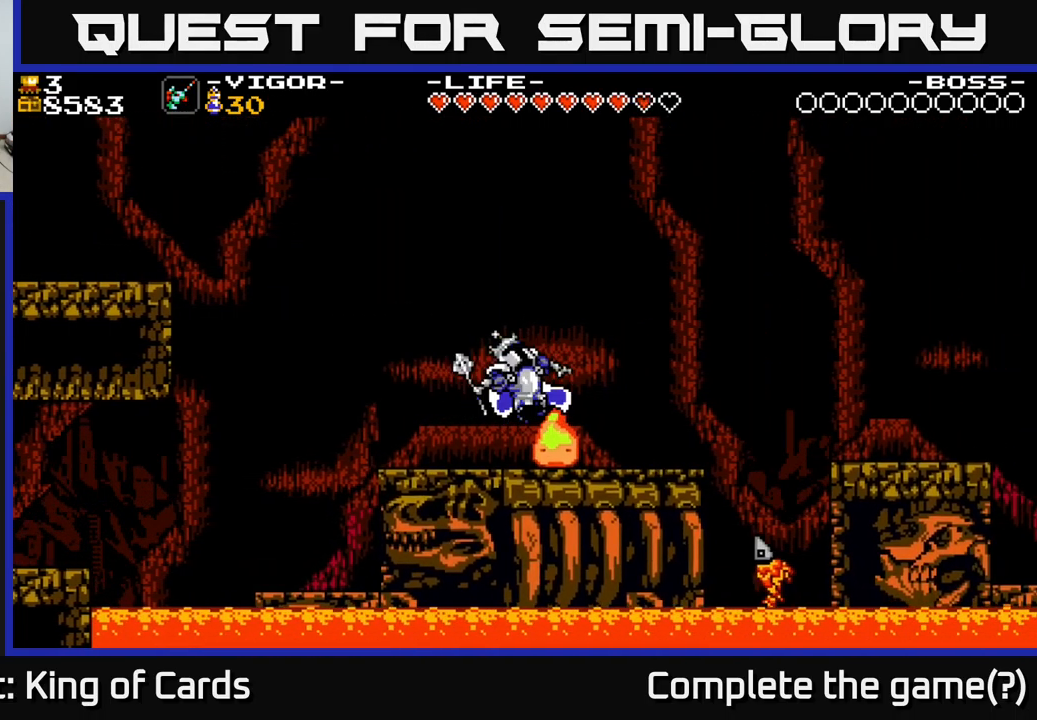
{"buttons": [], "right_stick": "center", "events": [[50, "DPAD_RIGHT", "up"]]}
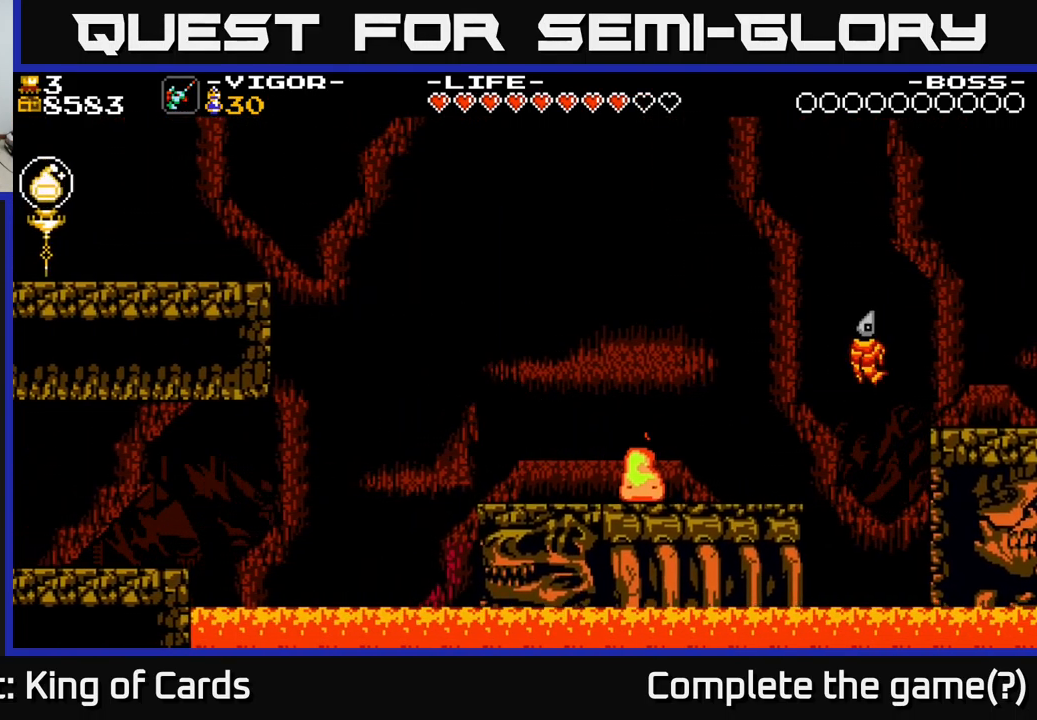
{"buttons": [], "right_stick": "center", "events": [[83, "DPAD_RIGHT", "down"], [133, "X", "down"], [217, "X", "up"], [350, "DPAD_RIGHT", "up"]]}
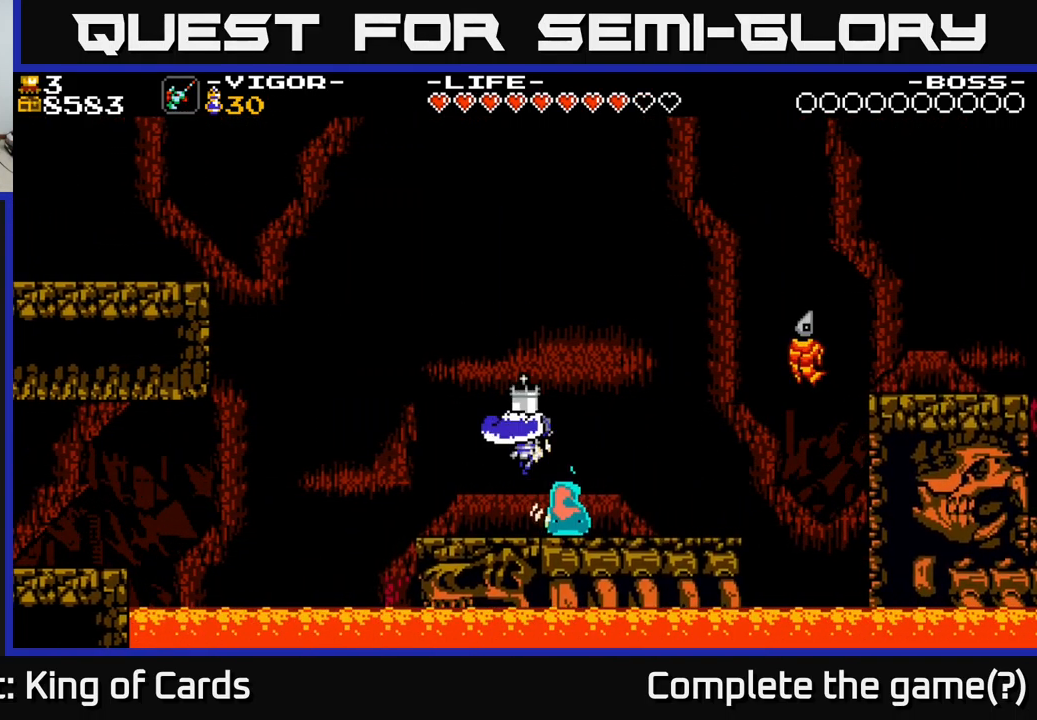
{"buttons": ["DPAD_RIGHT"], "right_stick": "center", "events": [[167, "DPAD_RIGHT", "down"]]}
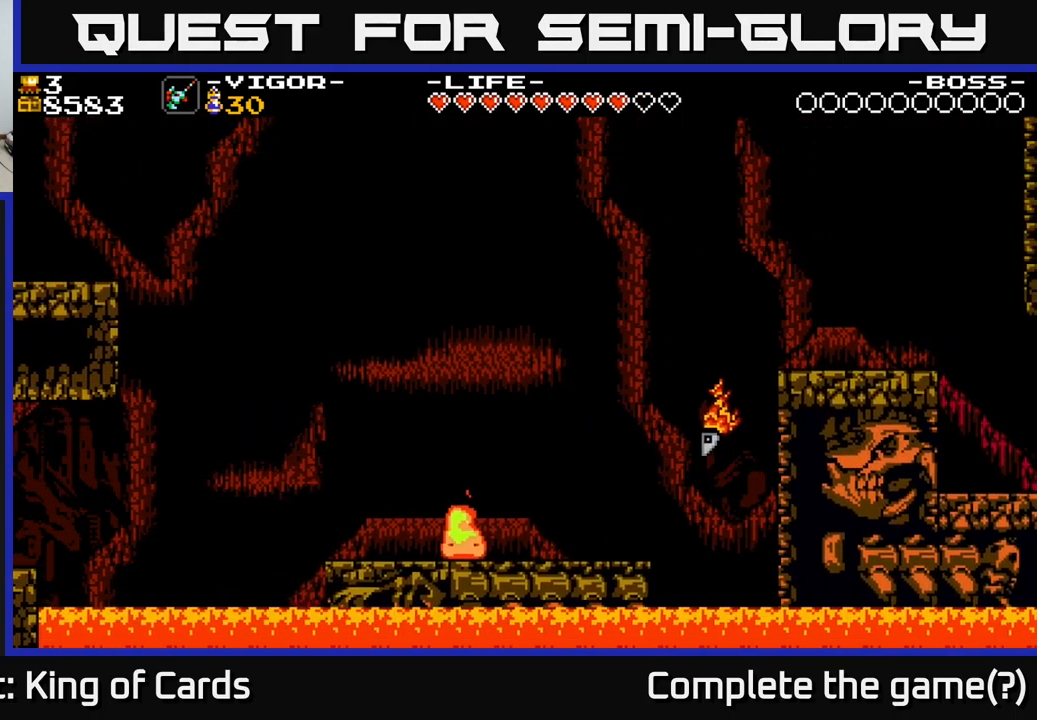
{"buttons": ["DPAD_LEFT"], "right_stick": "center", "events": [[100, "DPAD_RIGHT", "up"], [250, "DPAD_LEFT", "down"], [283, "X", "down"], [383, "X", "up"]]}
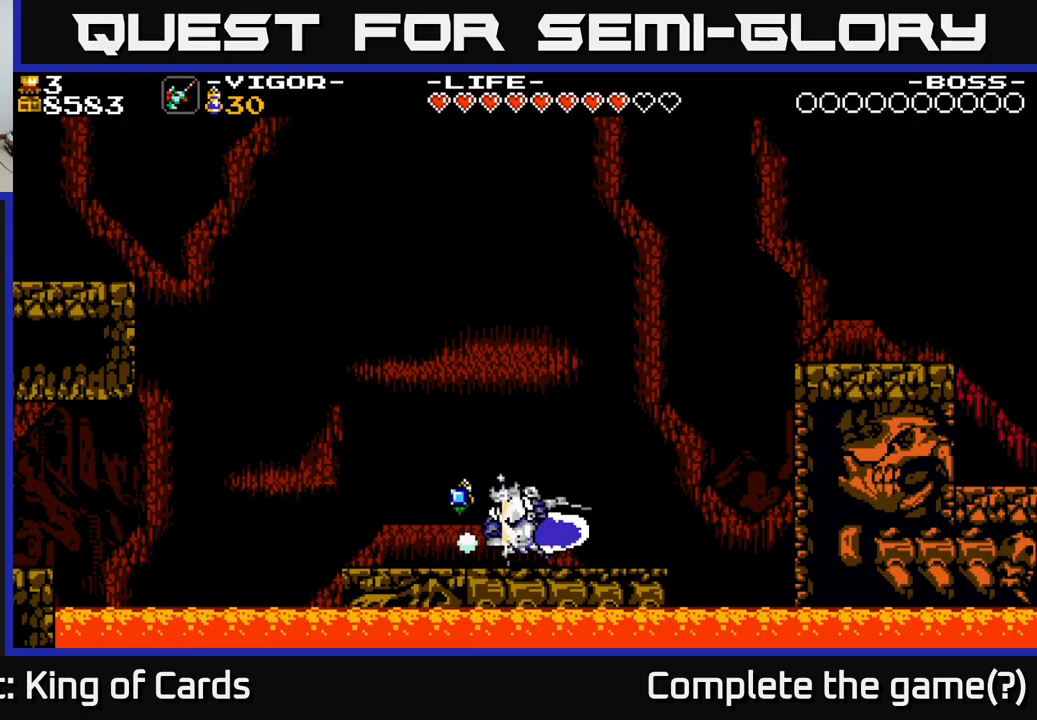
{"buttons": ["DPAD_LEFT"], "right_stick": "center", "events": [[200, "DPAD_LEFT", "up"], [317, "DPAD_LEFT", "down"]]}
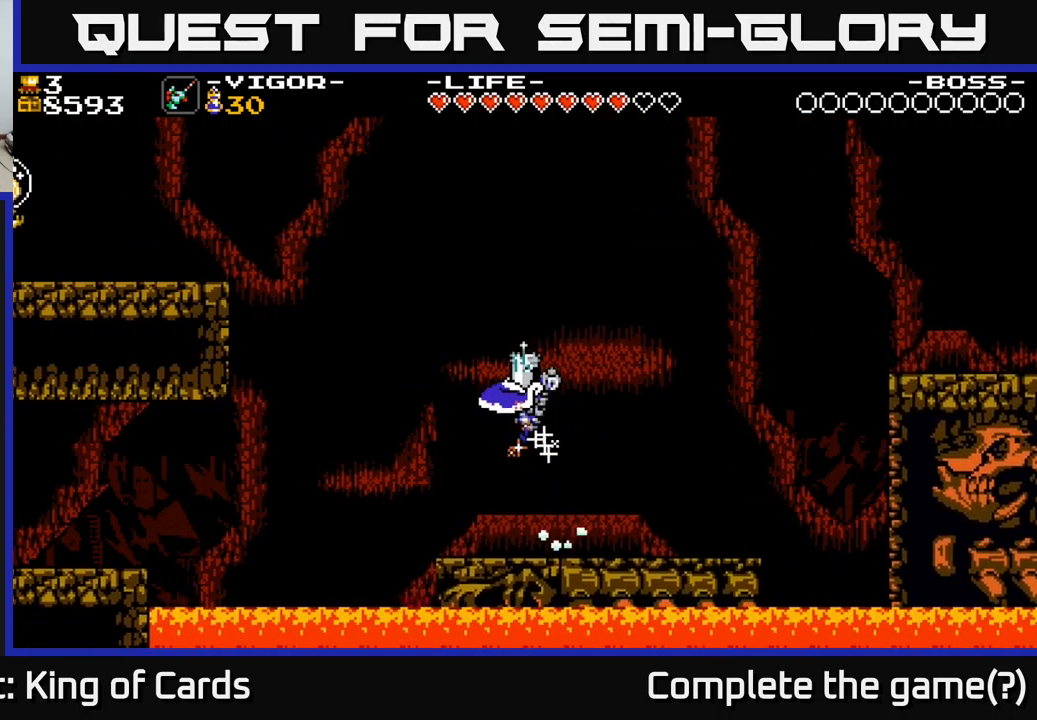
{"buttons": ["DPAD_RIGHT"], "right_stick": "center", "events": [[34, "DPAD_LEFT", "up"], [100, "DPAD_RIGHT", "down"]]}
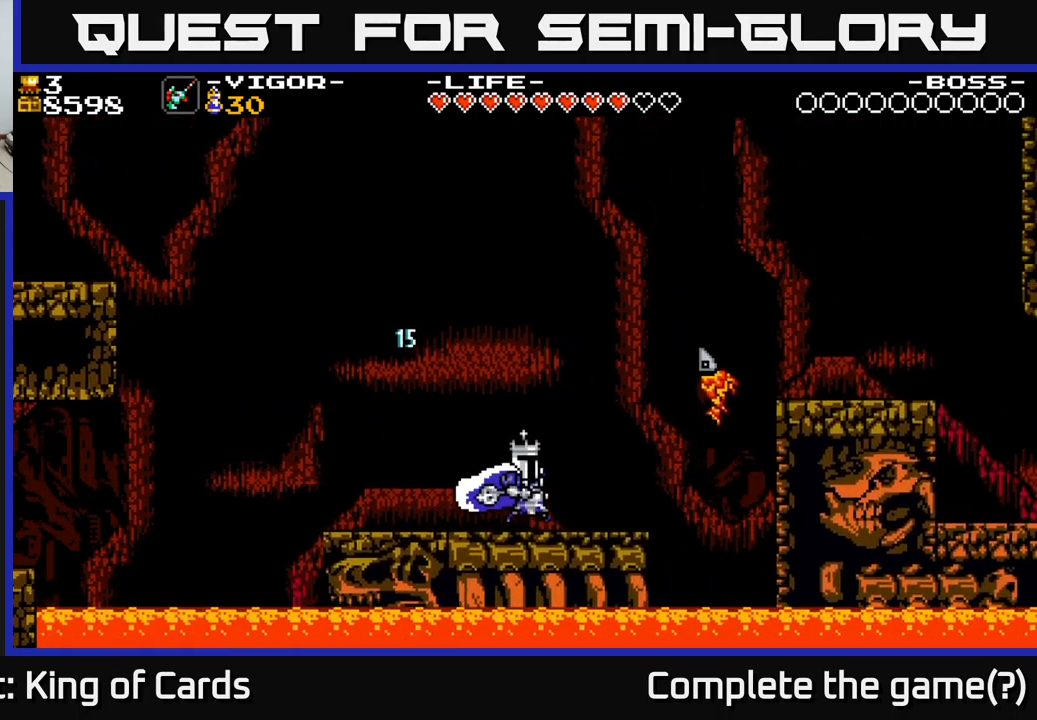
{"buttons": ["A", "X", "DPAD_RIGHT"], "right_stick": "center", "events": [[200, "A", "down"], [250, "DPAD_RIGHT", "up"], [417, "DPAD_RIGHT", "down"], [467, "X", "down"]]}
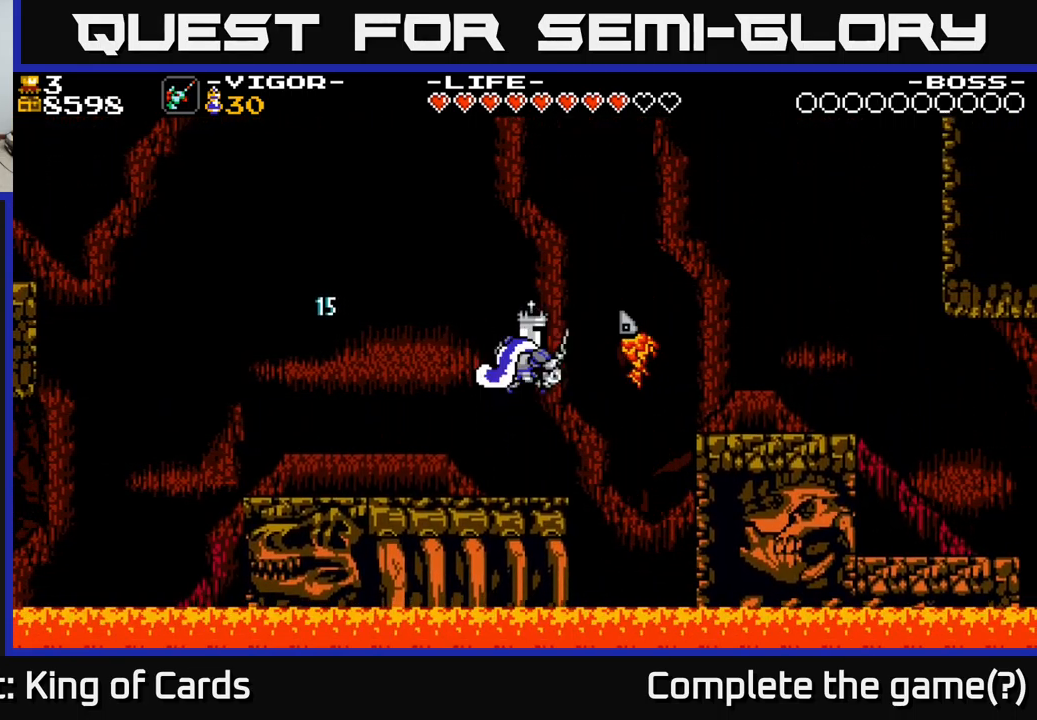
{"buttons": ["DPAD_RIGHT"], "right_stick": "center", "events": [[67, "A", "up"], [184, "X", "up"]]}
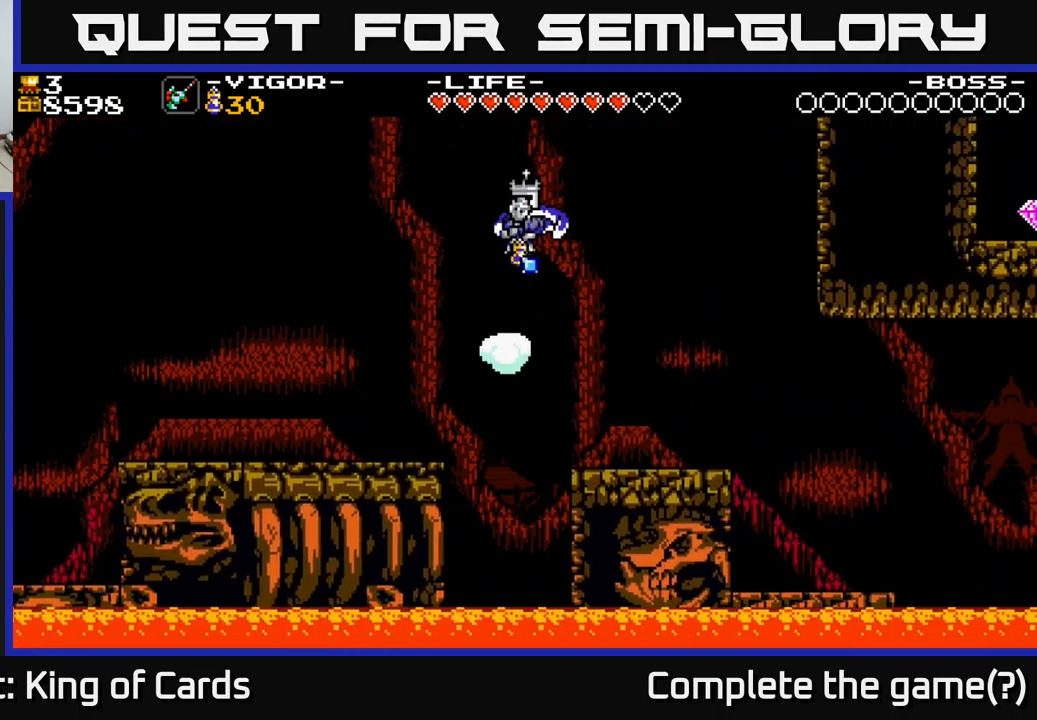
{"buttons": [], "right_stick": "center", "events": [[484, "DPAD_RIGHT", "up"]]}
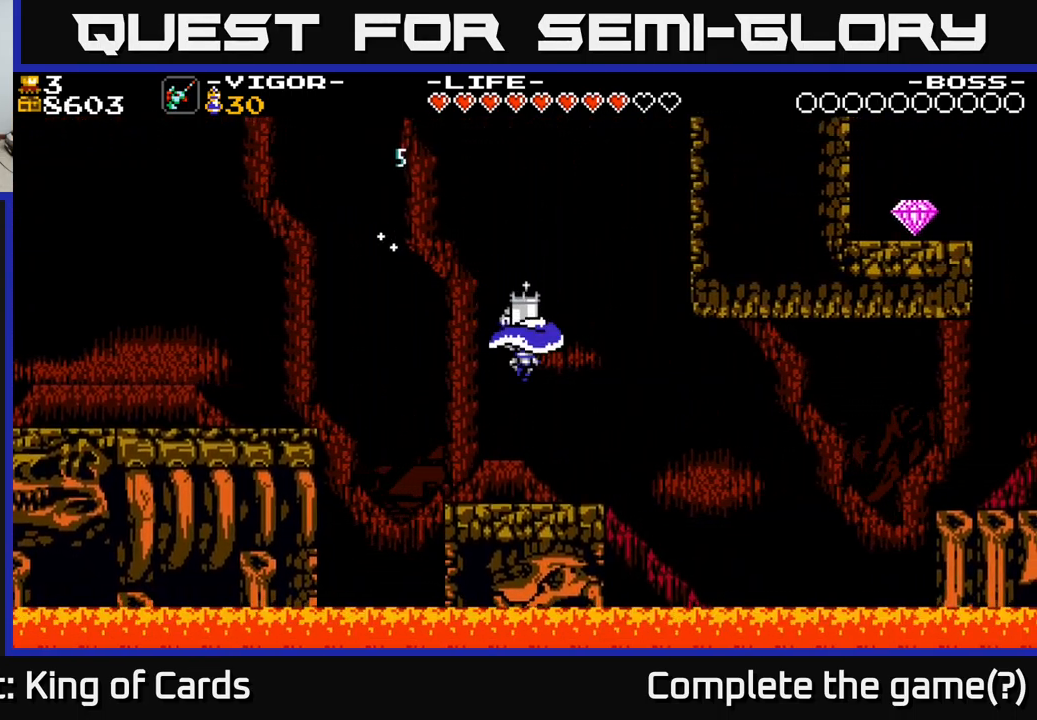
{"buttons": ["A", "DPAD_RIGHT"], "right_stick": "center", "events": [[450, "DPAD_RIGHT", "down"], [484, "A", "down"]]}
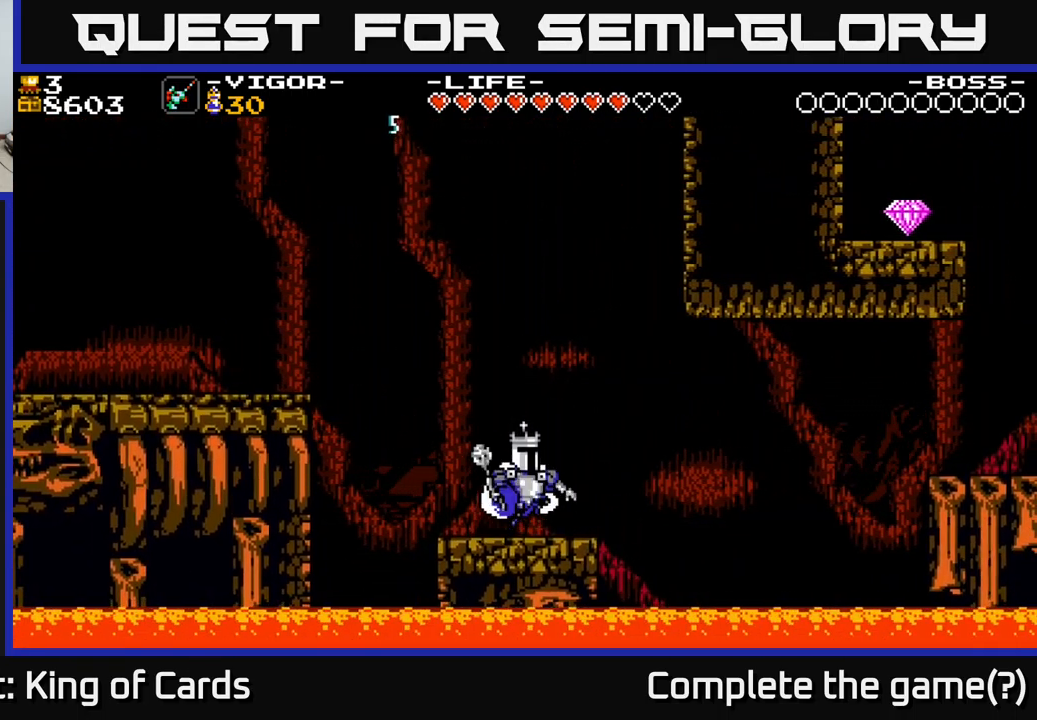
{"buttons": [], "right_stick": "center", "events": [[50, "DPAD_RIGHT", "up"], [84, "A", "up"]]}
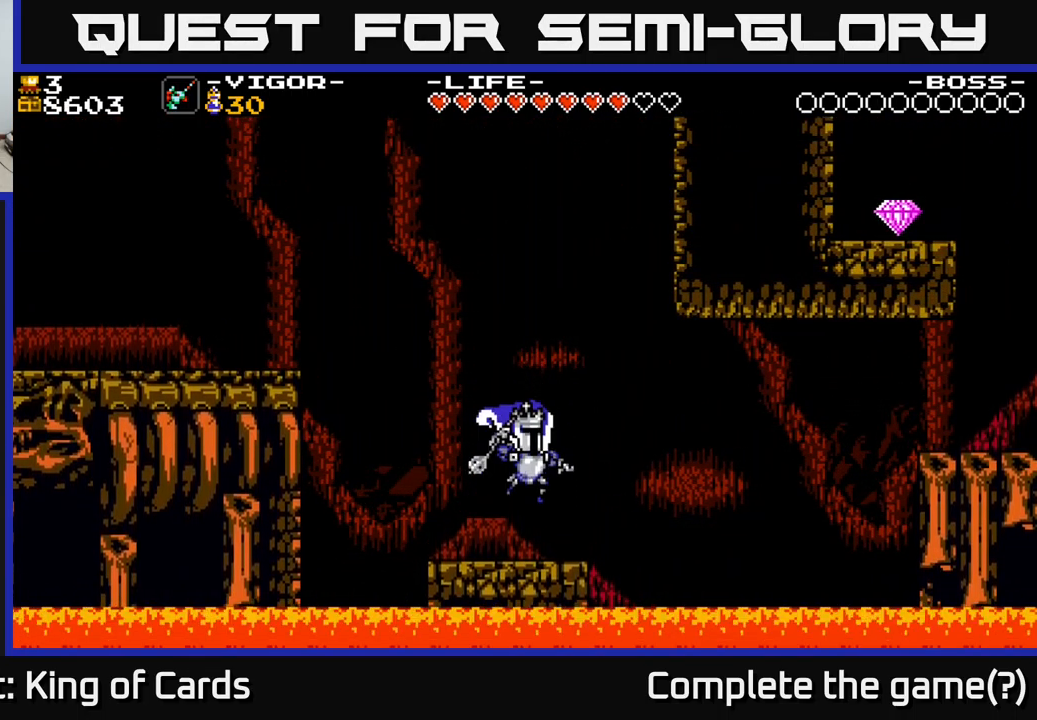
{"buttons": [], "right_stick": "center", "events": []}
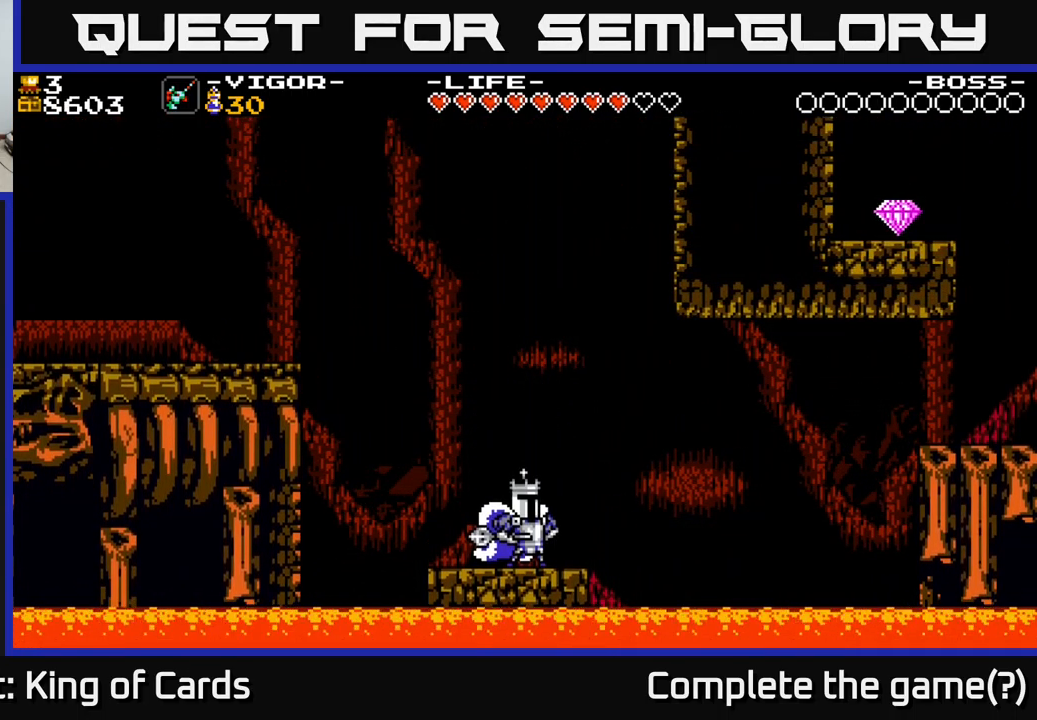
{"buttons": [], "right_stick": "center", "events": []}